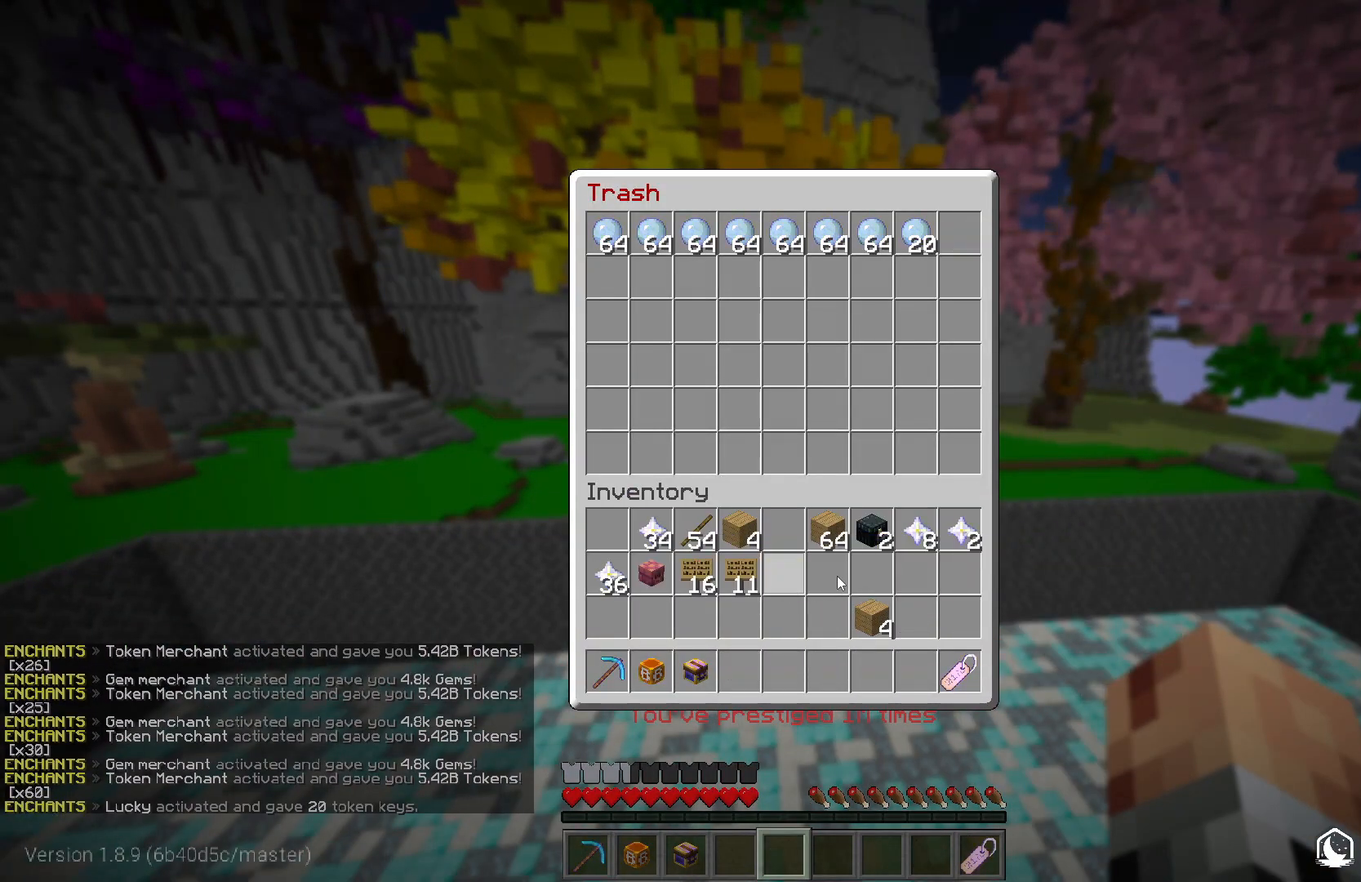
Gameplay with keyboard and mouse; each line is a JSON object with the keys and mouse buttons held at the frame after it. "events" lists presses ("down") and releases ("up") of "a", "d", "s", "w", "mouse_left" and "mouse_right" between this image and that frame as [ms after this image, input, new state], when the widget could be followed in between. "mouse_left", "mouse_right" = the "left", "right" buttons of the "mouse" list. No other keys are recorded. Fast repeated clicks can show as one long hold. Mouse movement is not recorded.
{"keys": ["w"], "mouse": [], "events": [[433, "w", "down"]]}
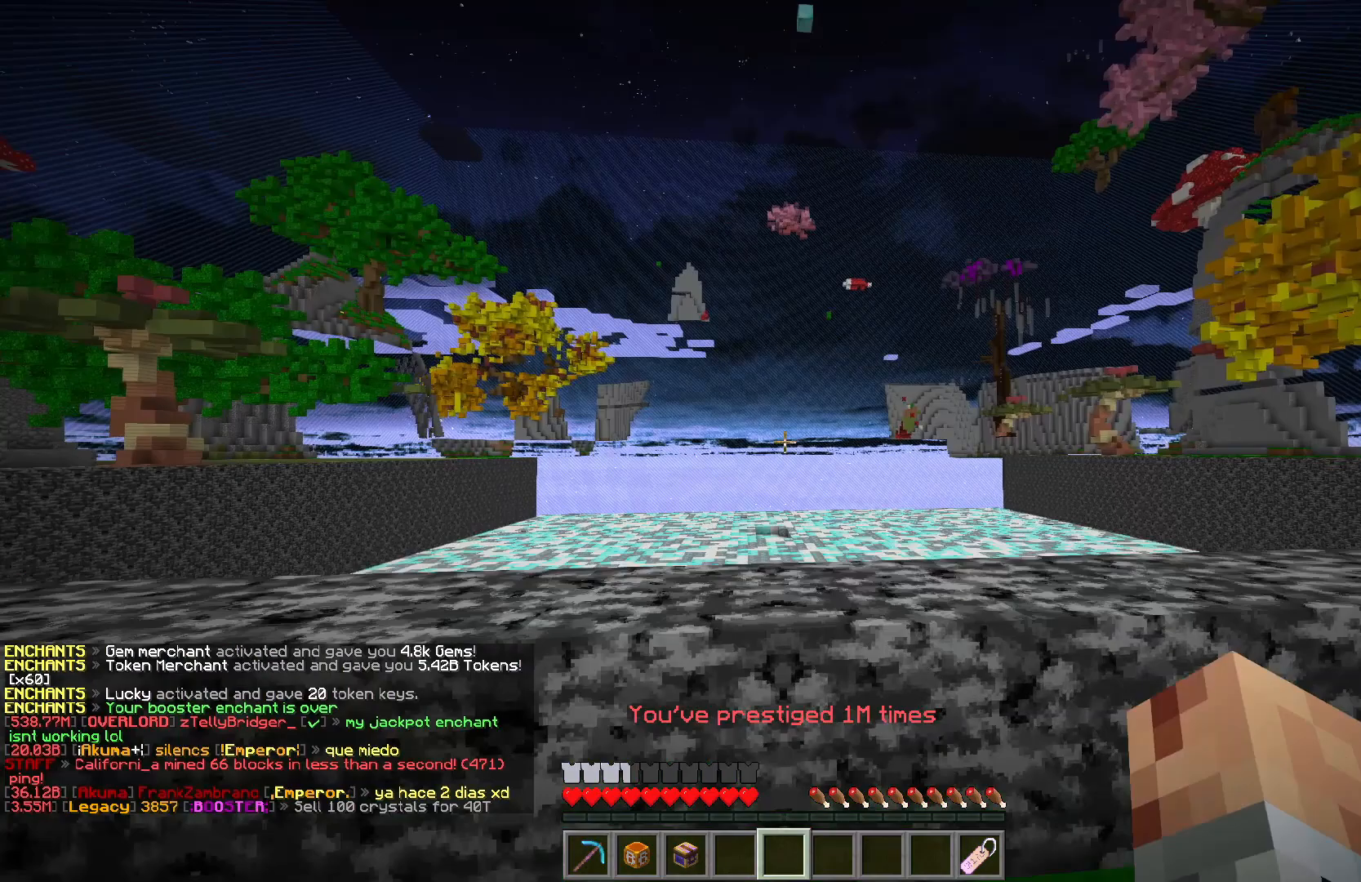
{"keys": ["w"], "mouse": [], "events": [[250, "w", "up"], [367, "w", "down"]]}
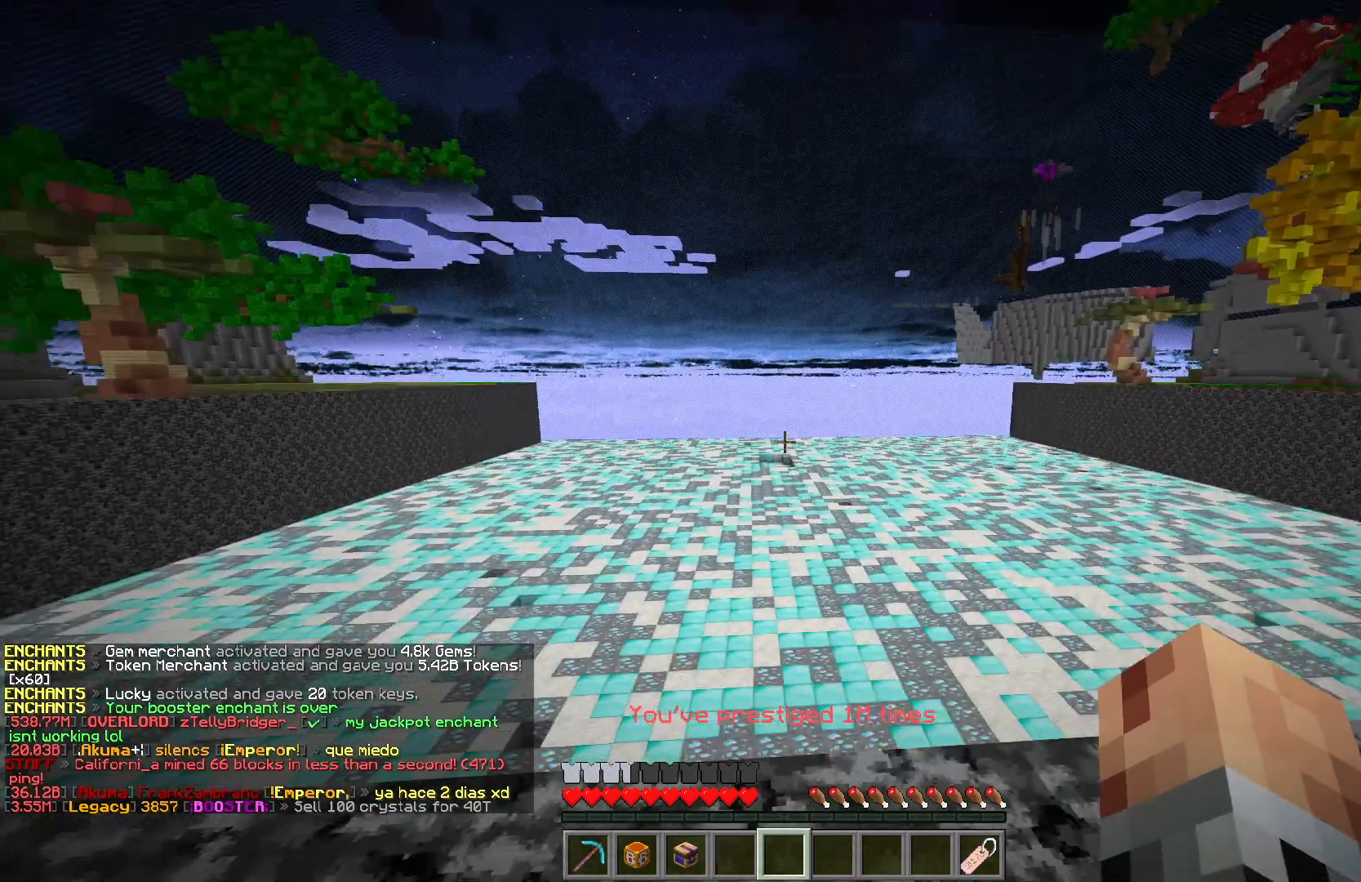
{"keys": [], "mouse": [], "events": [[317, "w", "up"]]}
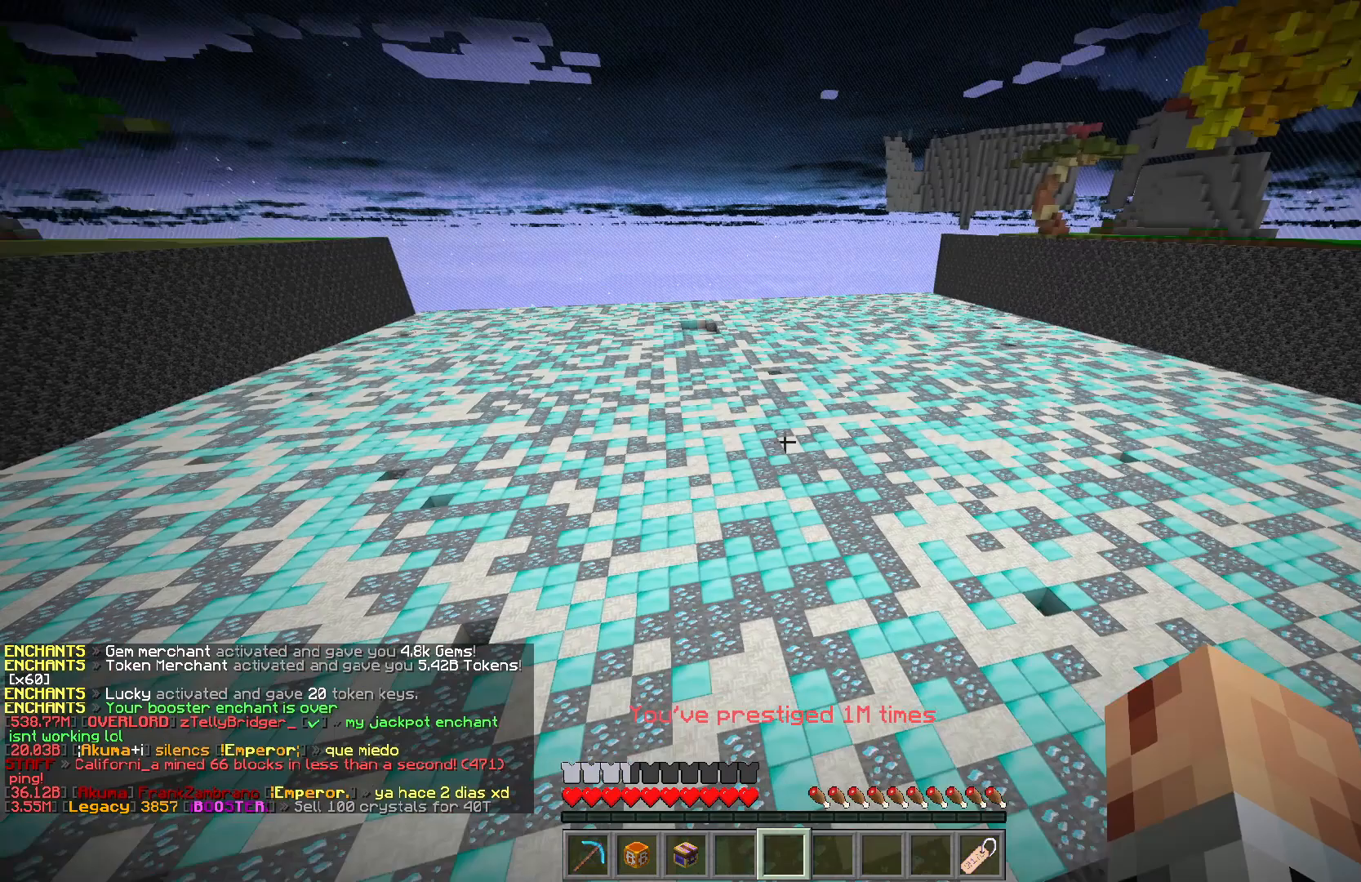
{"keys": ["s"], "mouse": [], "events": [[233, "s", "down"]]}
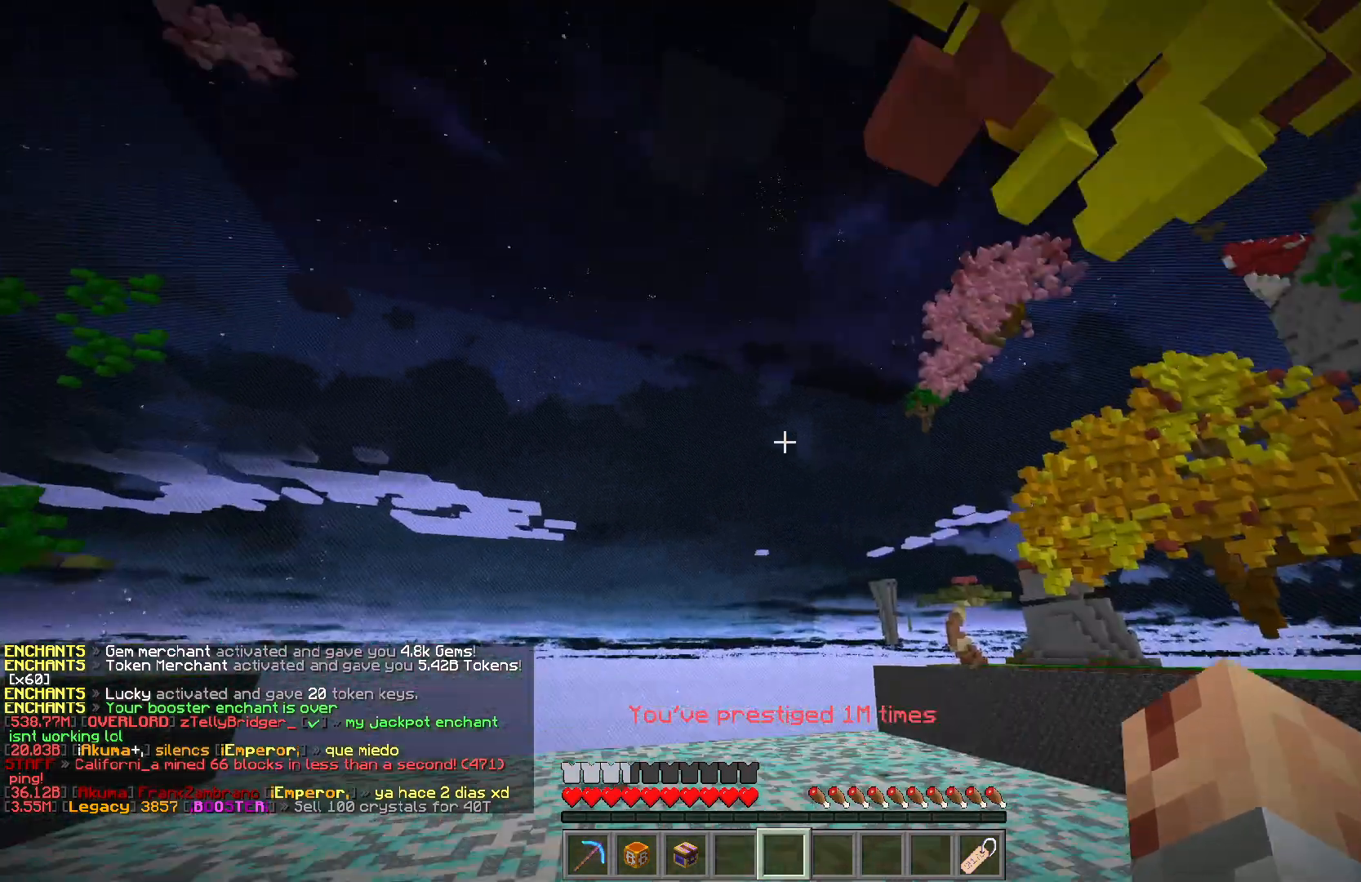
{"keys": ["s"], "mouse": [], "events": []}
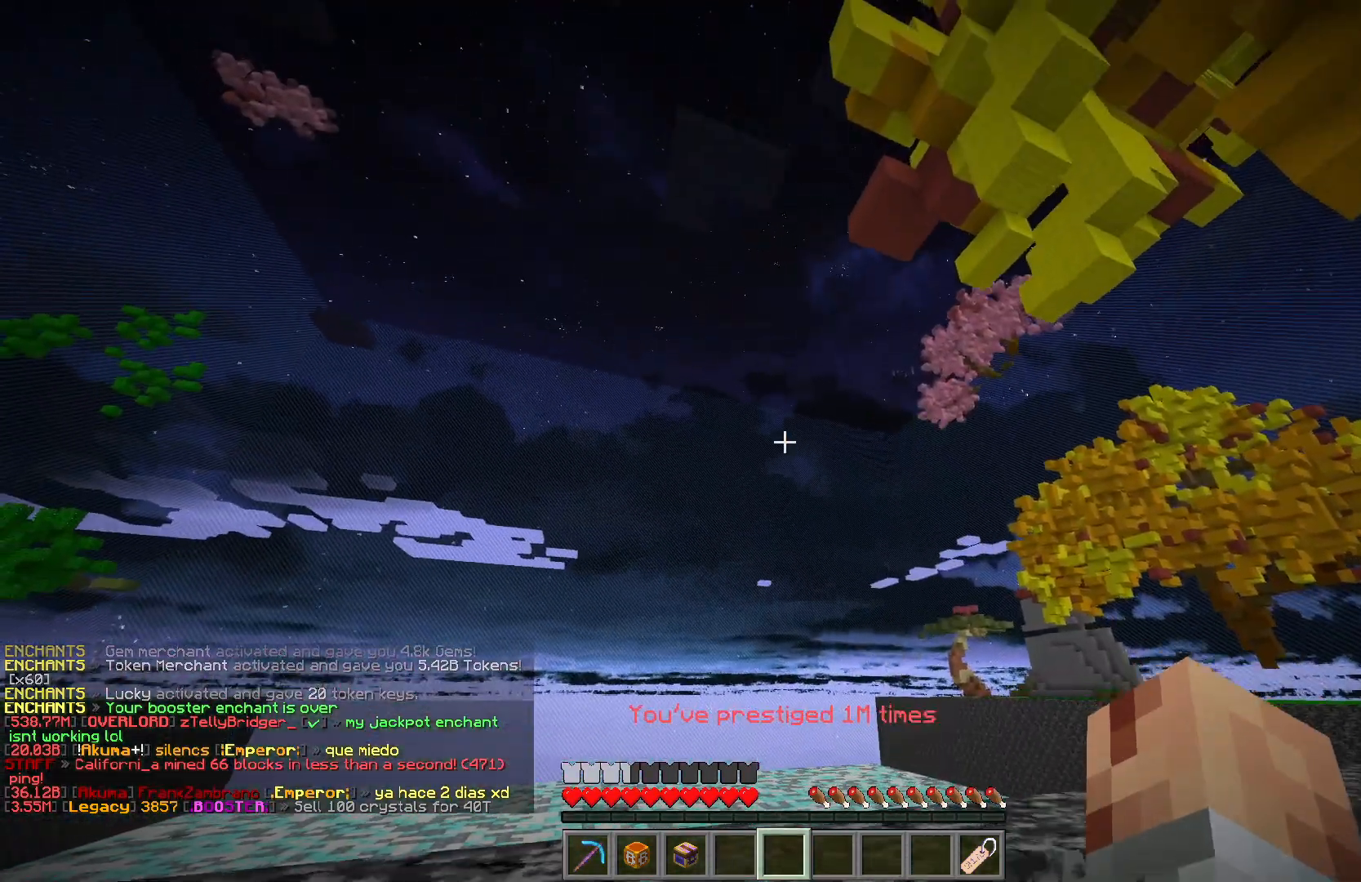
{"keys": [], "mouse": [], "events": [[117, "s", "up"], [133, "a", "down"], [317, "a", "up"]]}